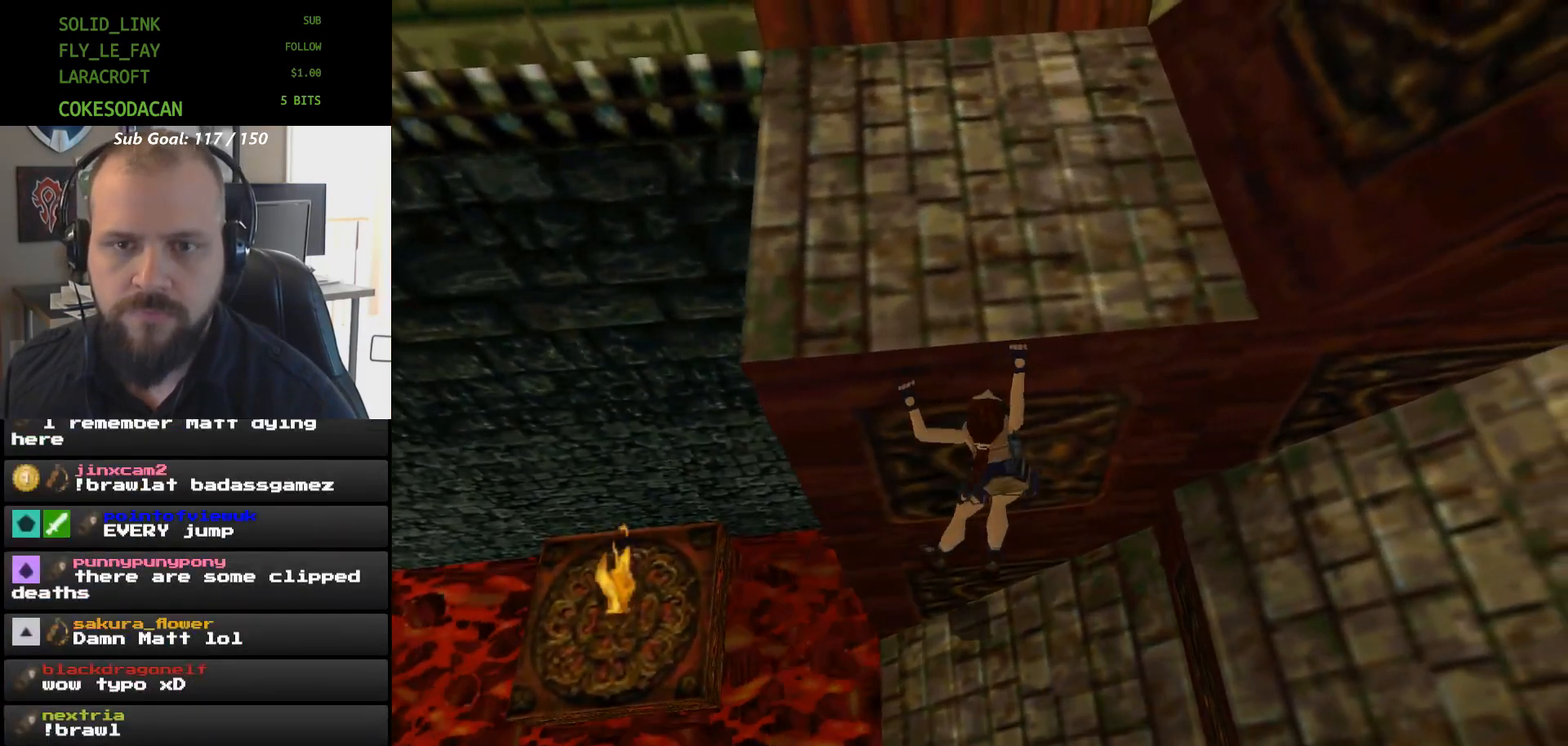
Gameplay with a controller (Xbox layout); each line is a JSON object with the inputs held at the frame after it. "events" lists button and stick changes between this image and that frame as [ms after this image, input, new state], when the widget could be followed in between. Not read: DPAD_UP HOME L2 L3 R2 R3 left_stick right_stick.
{"buttons": ["A"], "events": []}
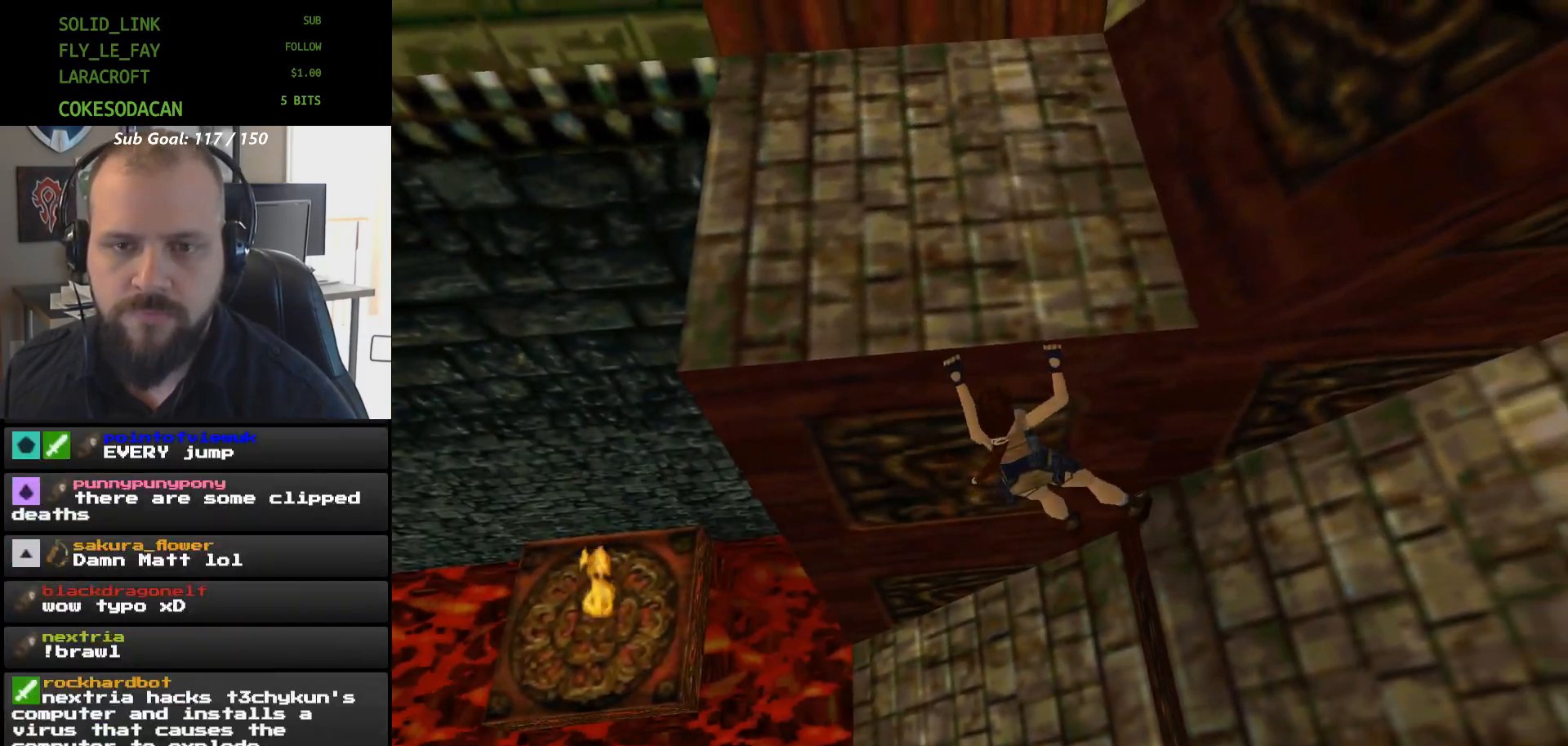
{"buttons": ["A"], "events": []}
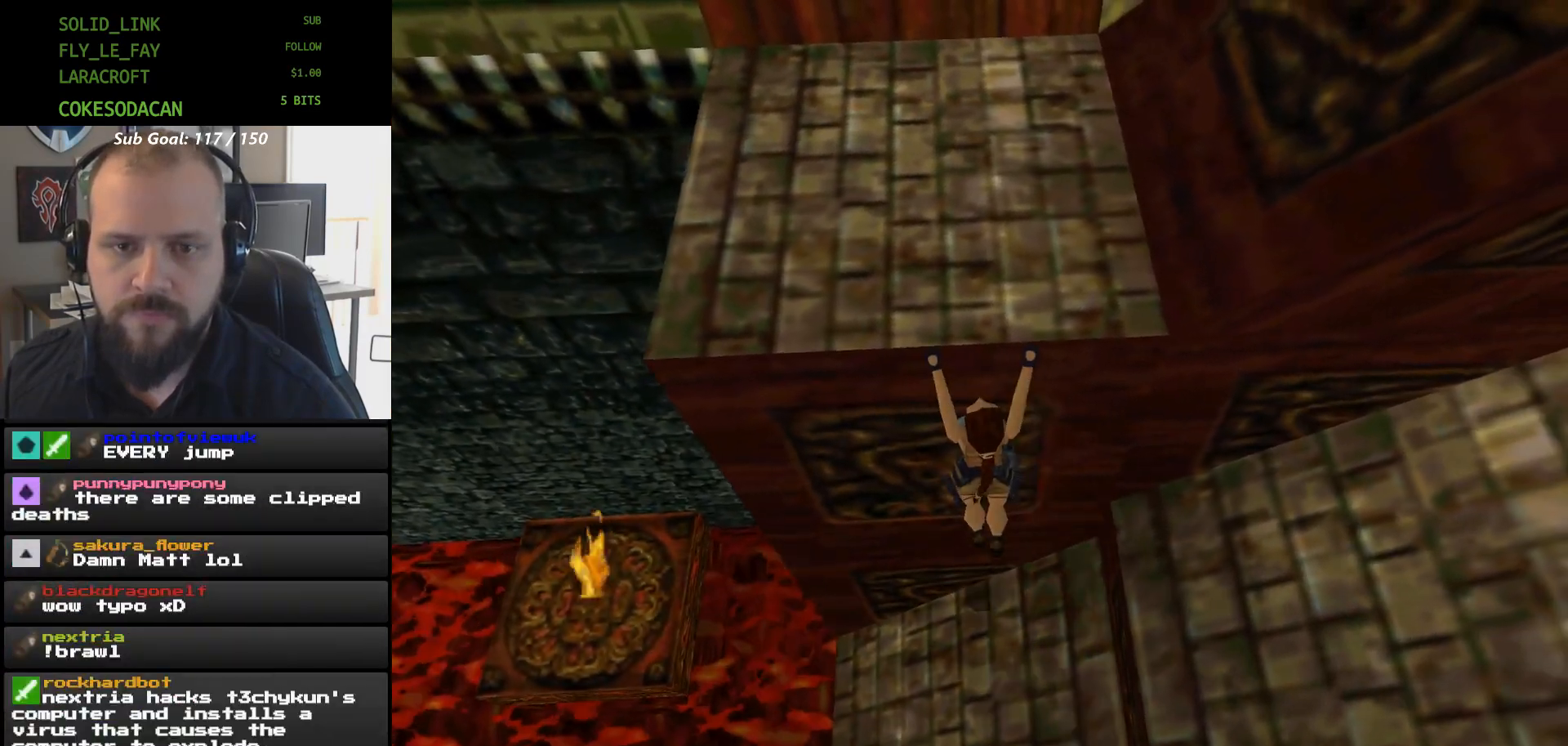
{"buttons": ["A"], "events": []}
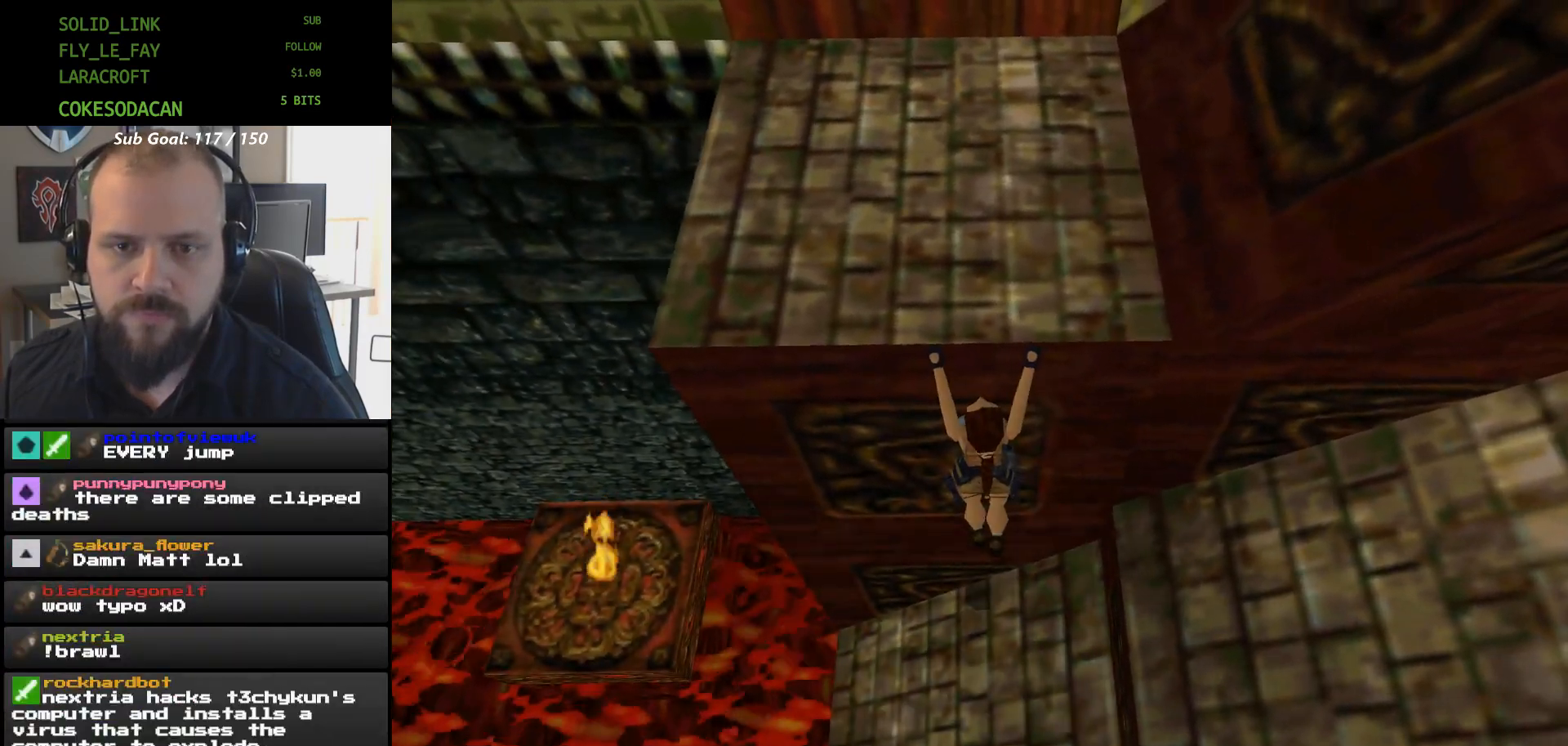
{"buttons": ["A"], "events": []}
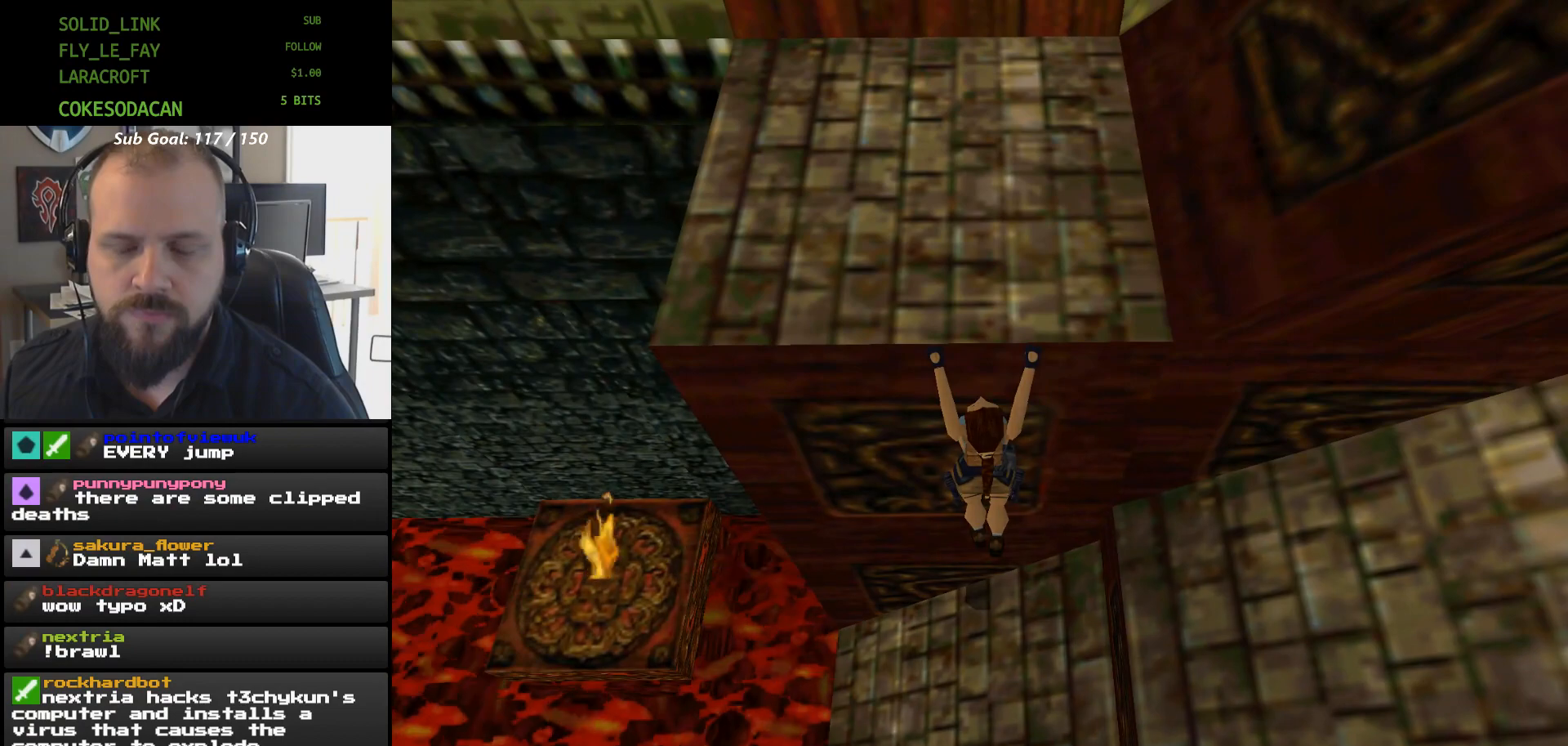
{"buttons": ["A"], "events": []}
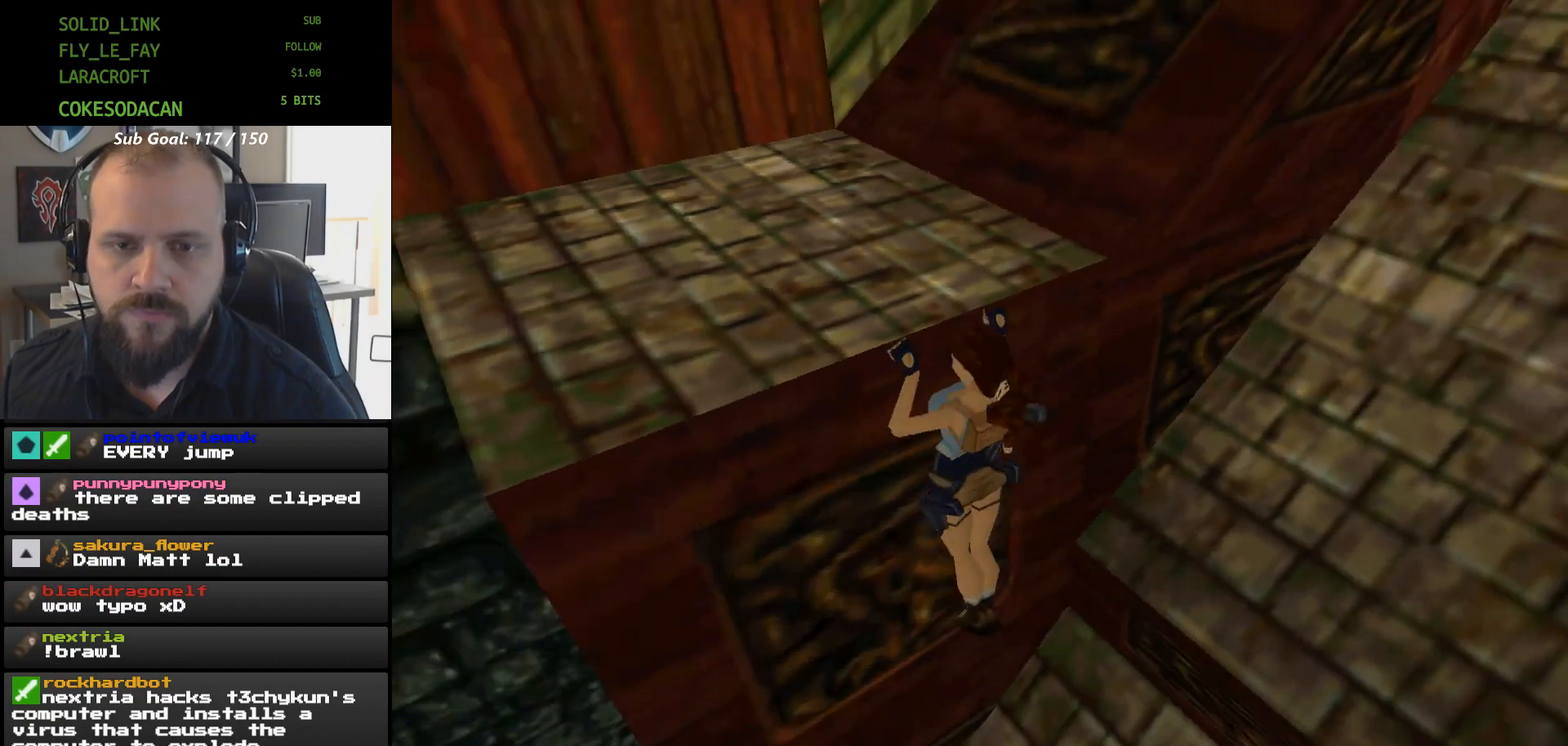
{"buttons": ["B"], "events": [[100, "A", "up"], [233, "B", "down"]]}
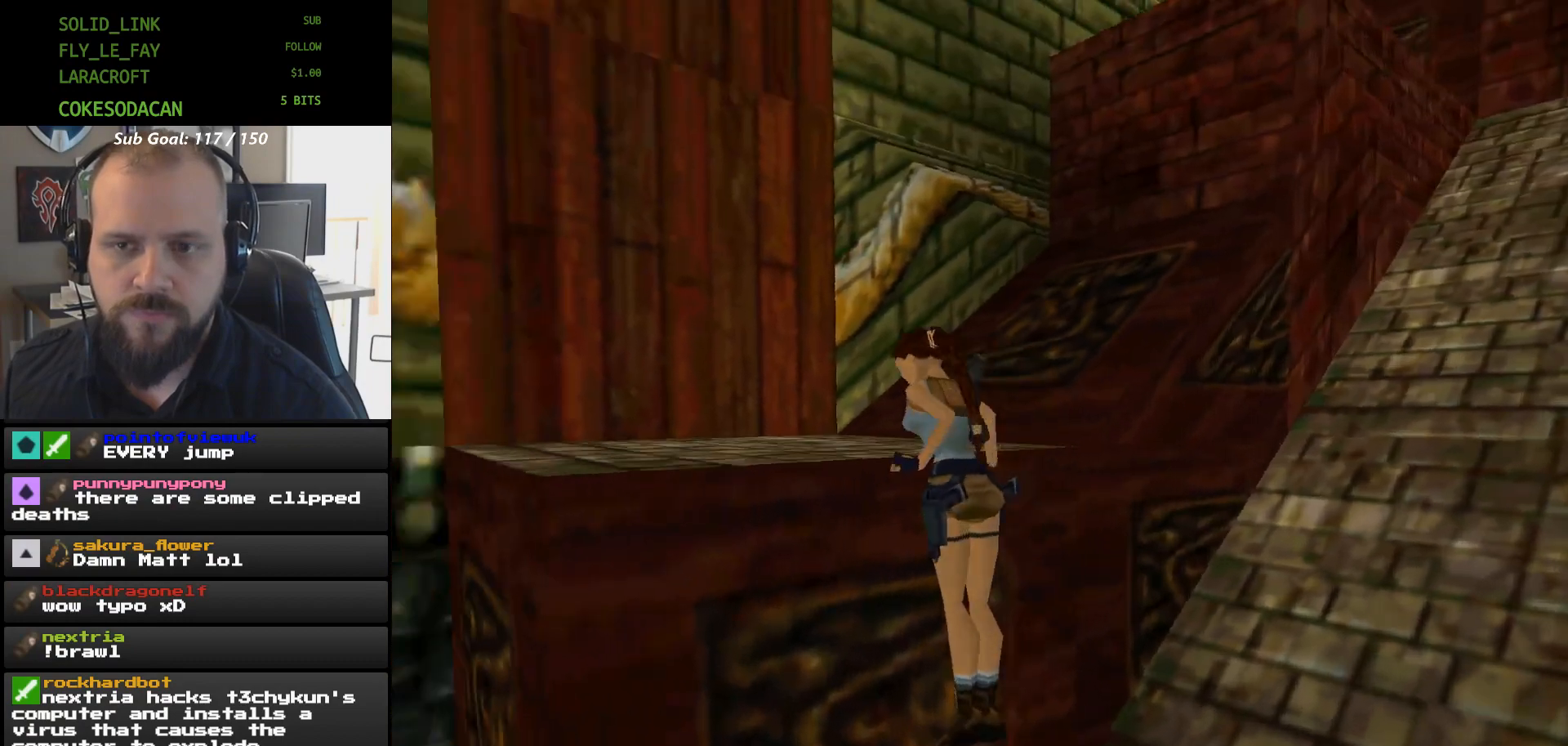
{"buttons": ["B"], "events": []}
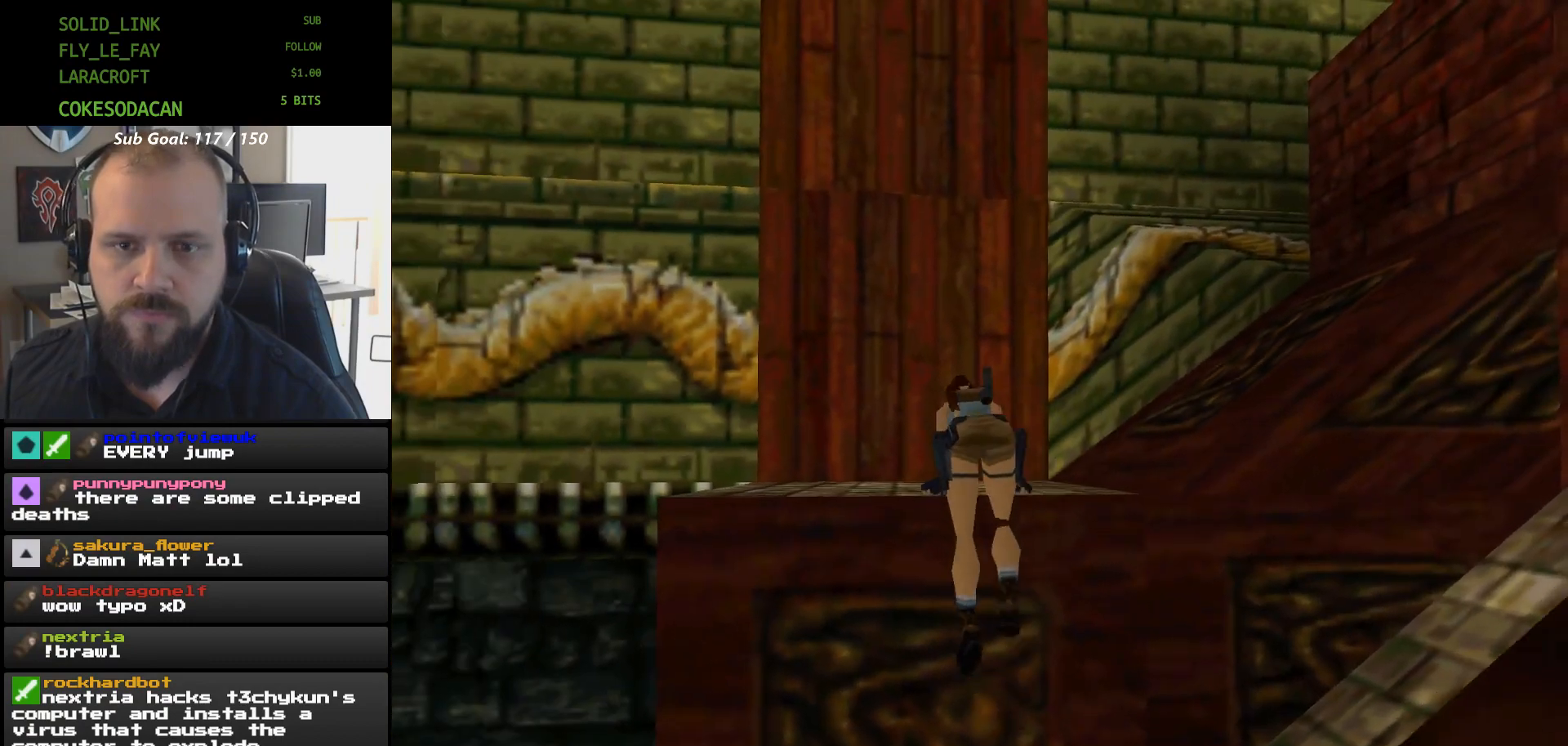
{"buttons": ["B"], "events": []}
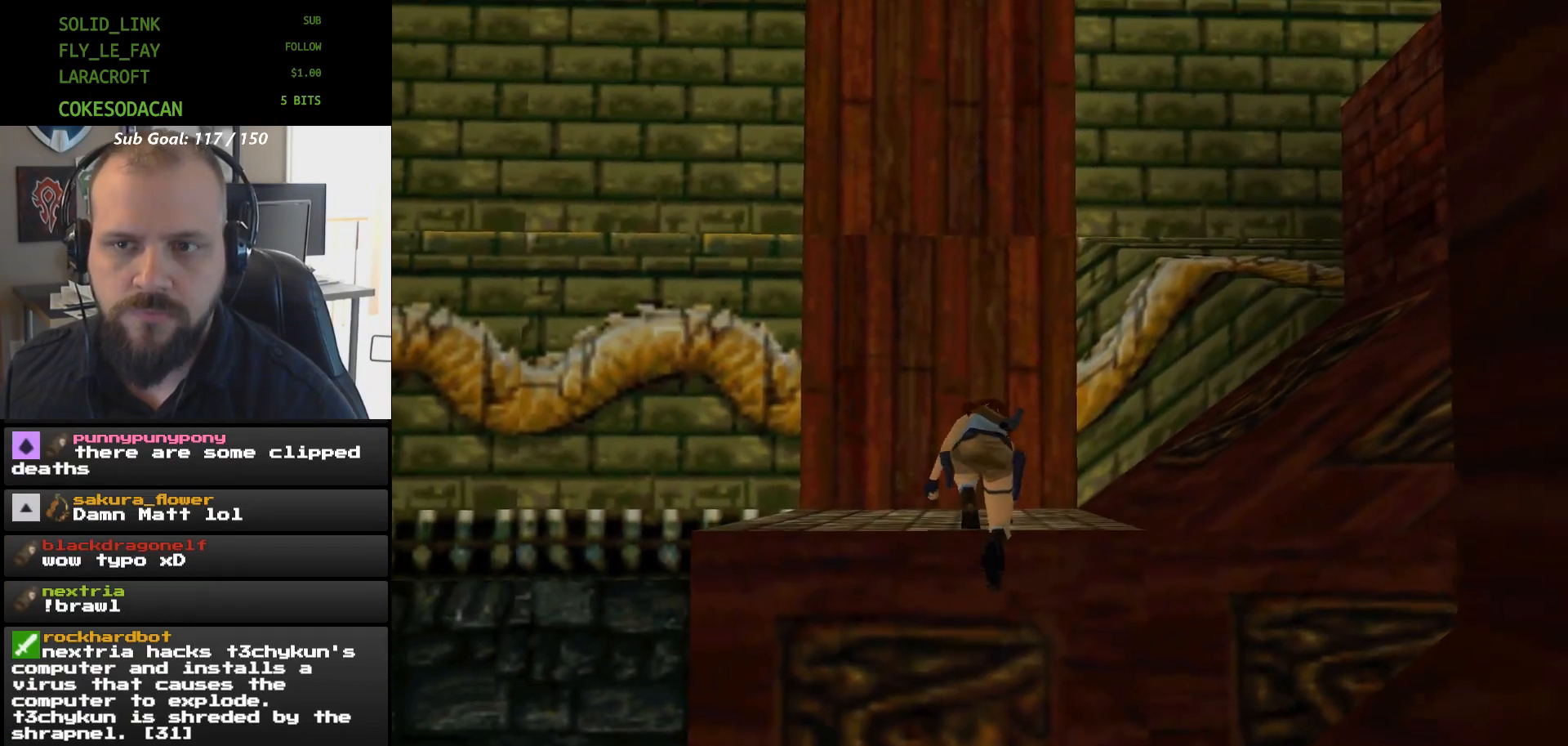
{"buttons": ["B"], "events": []}
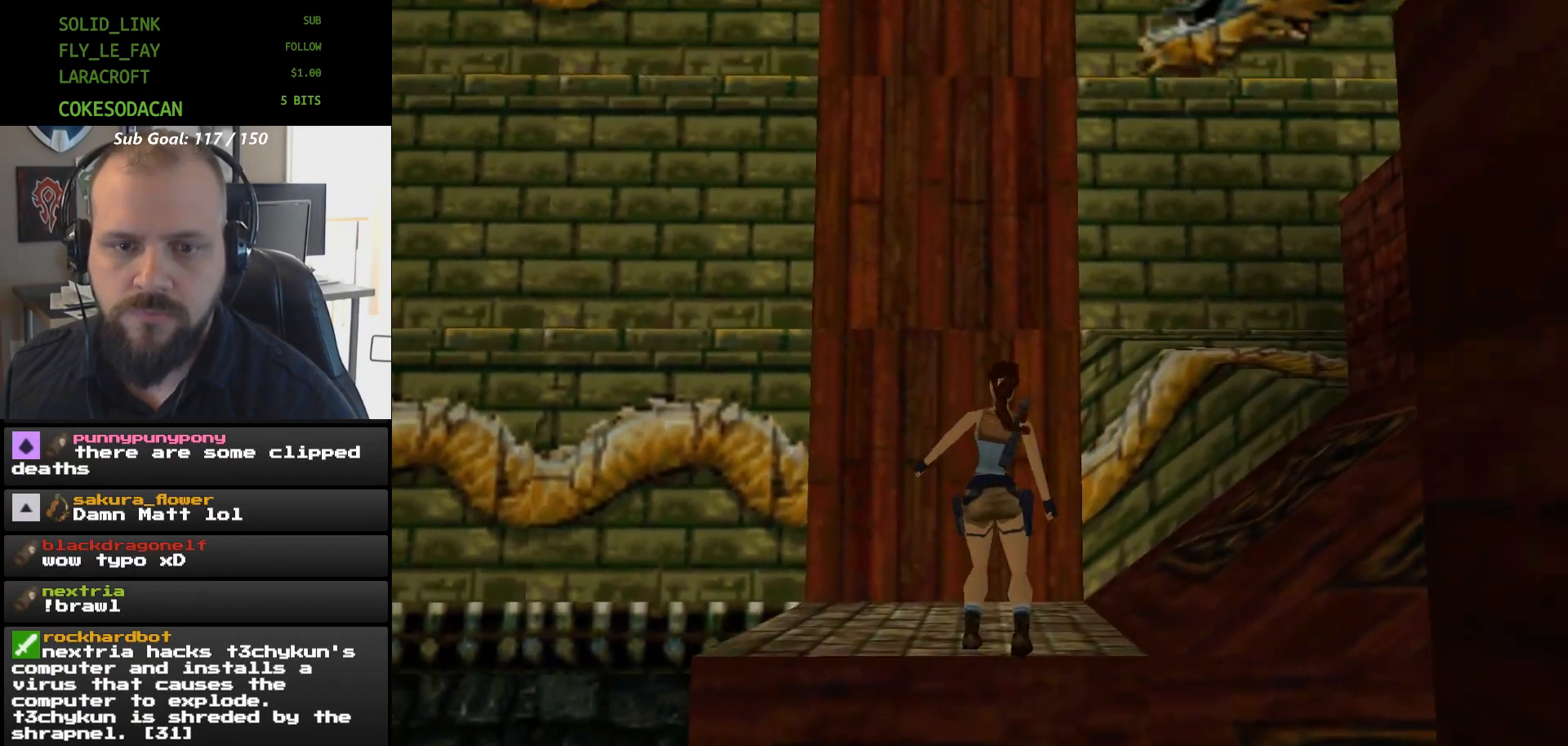
{"buttons": ["B"], "events": []}
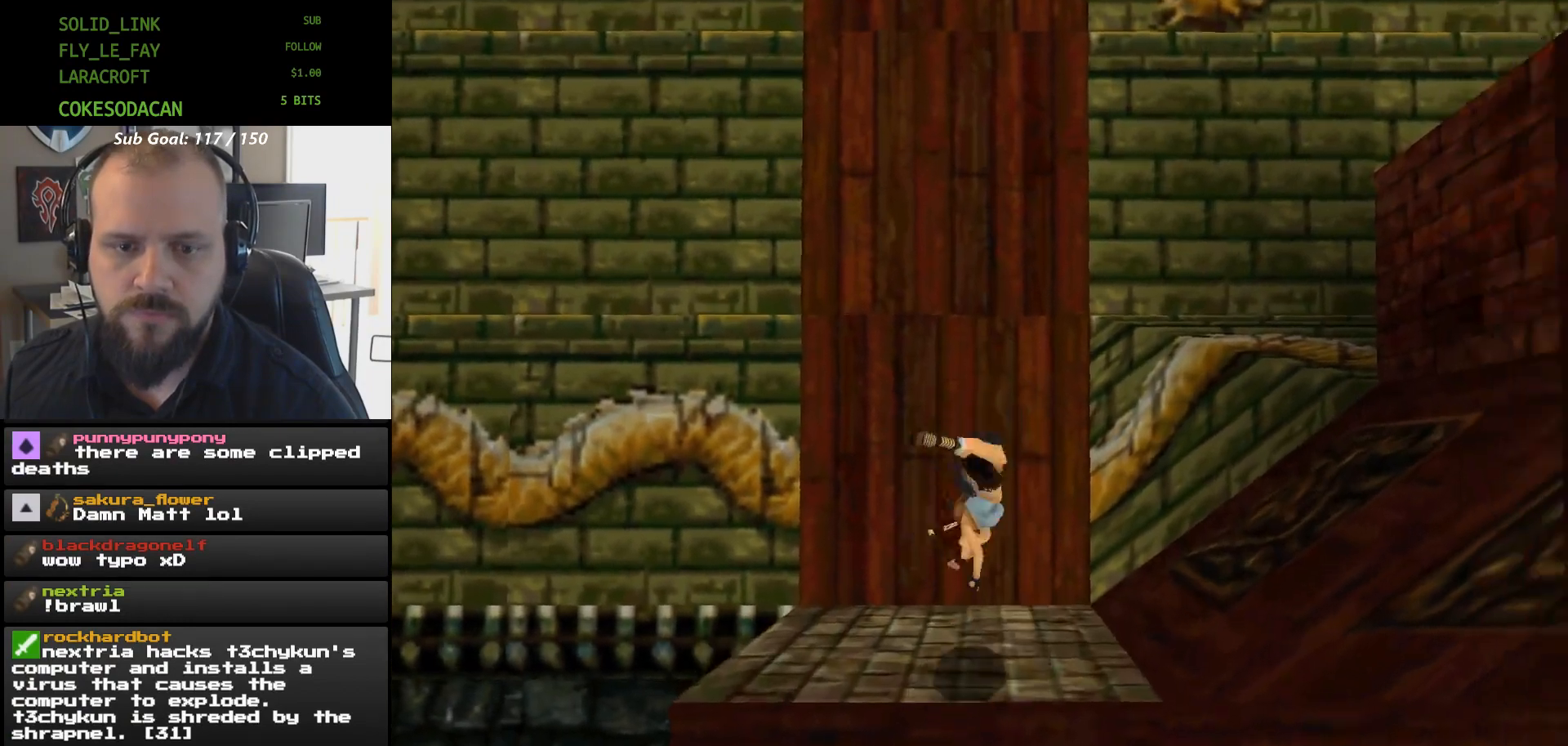
{"buttons": [], "events": [[233, "B", "up"]]}
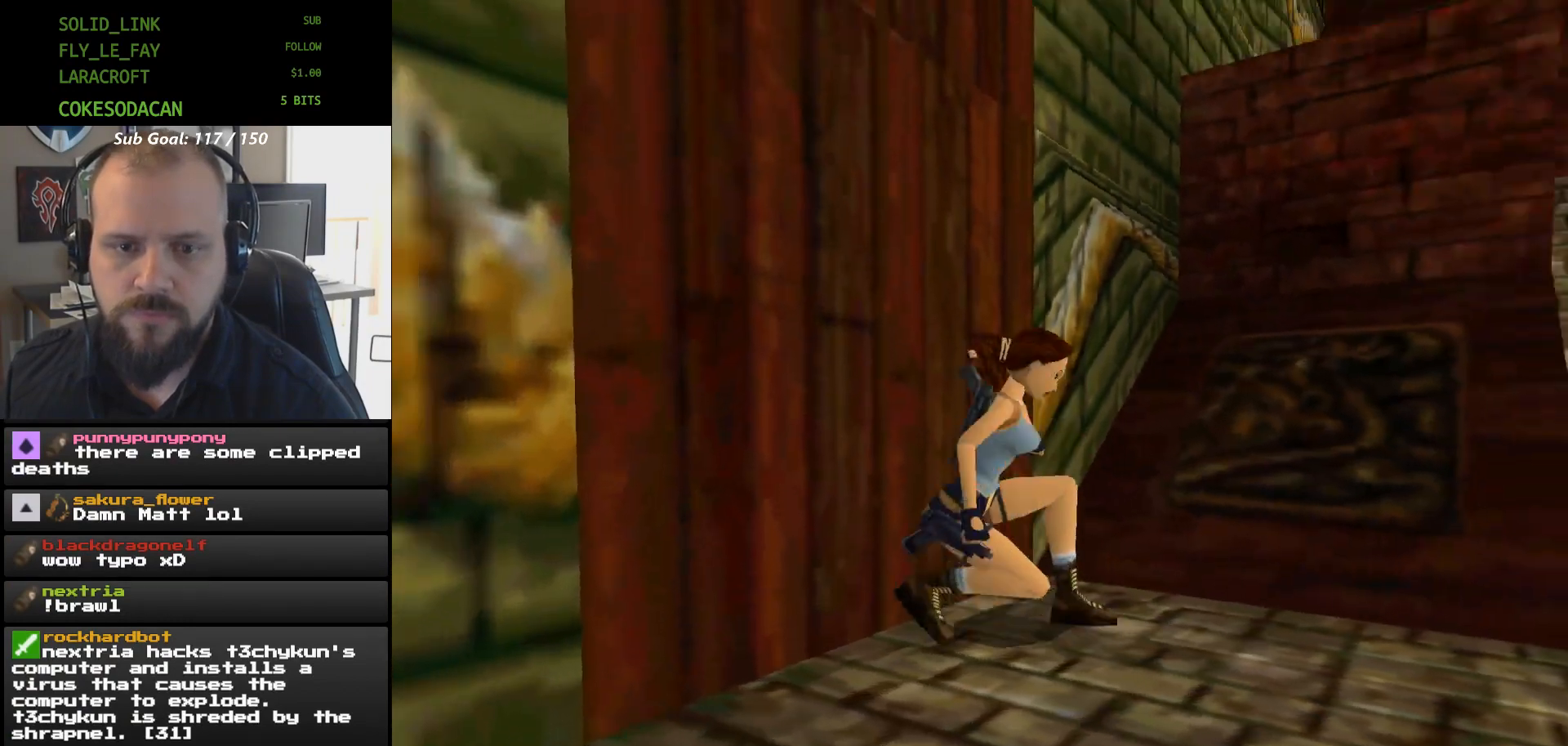
{"buttons": [], "events": []}
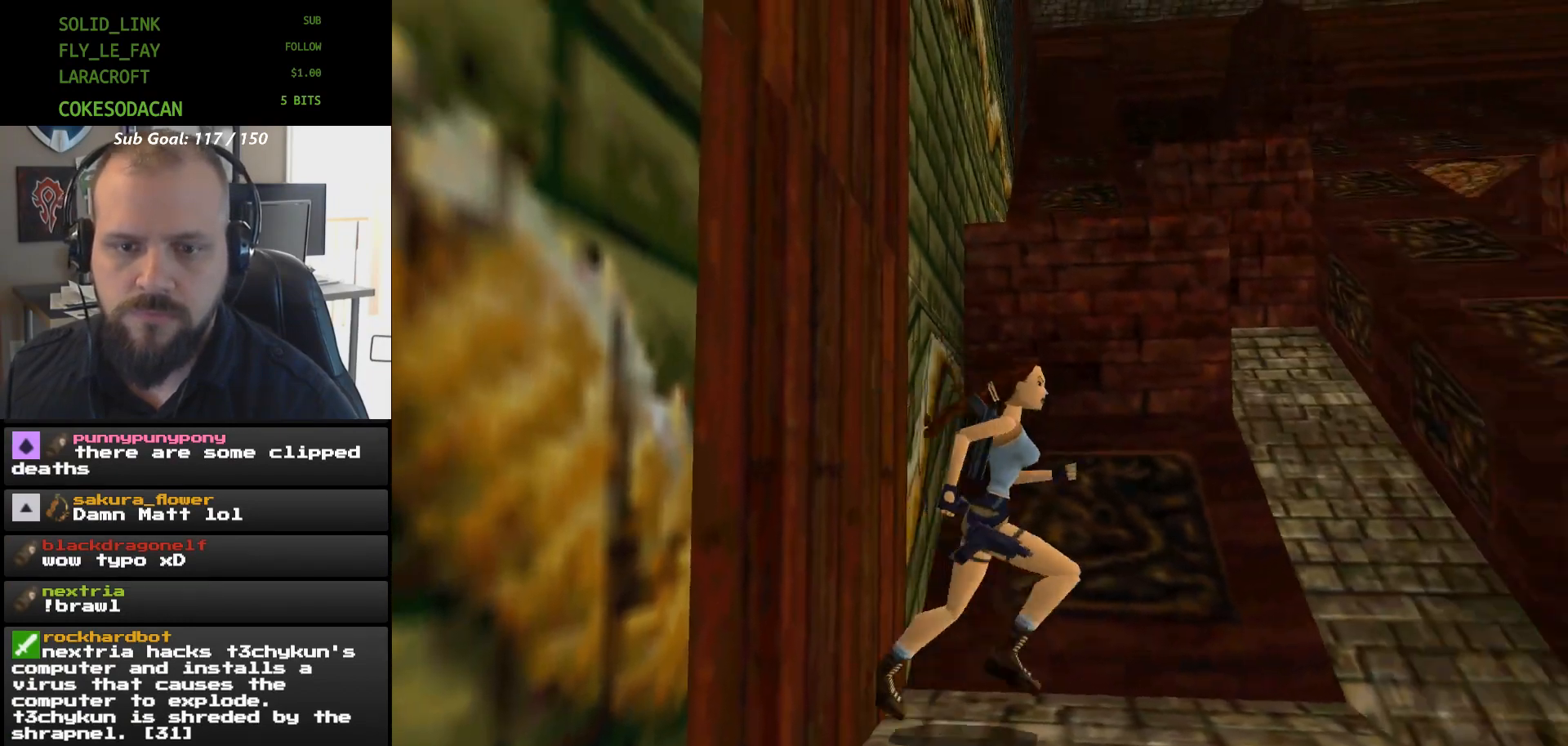
{"buttons": ["X"], "events": [[167, "X", "down"]]}
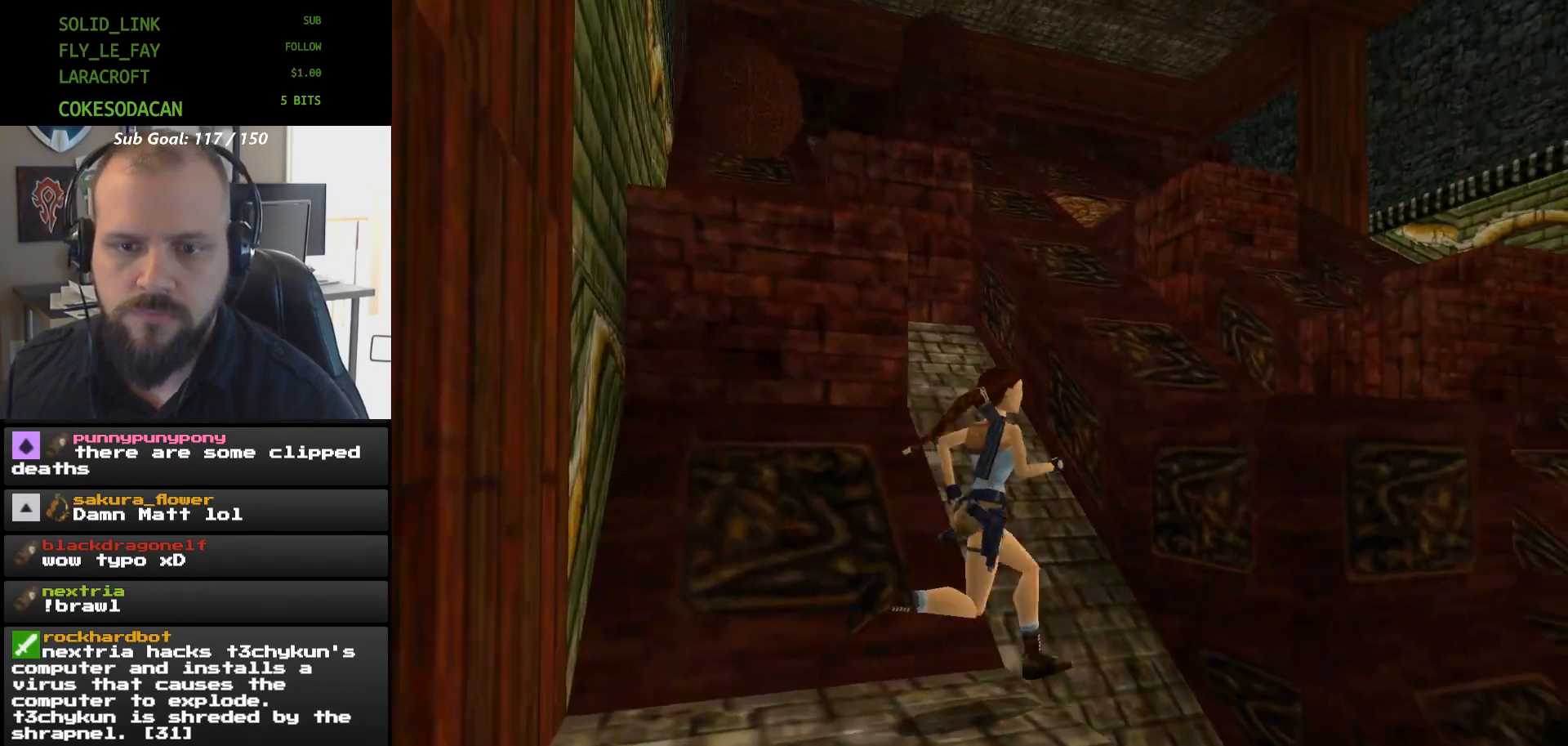
{"buttons": [], "events": [[100, "START", "down"], [267, "START", "up"], [333, "X", "up"]]}
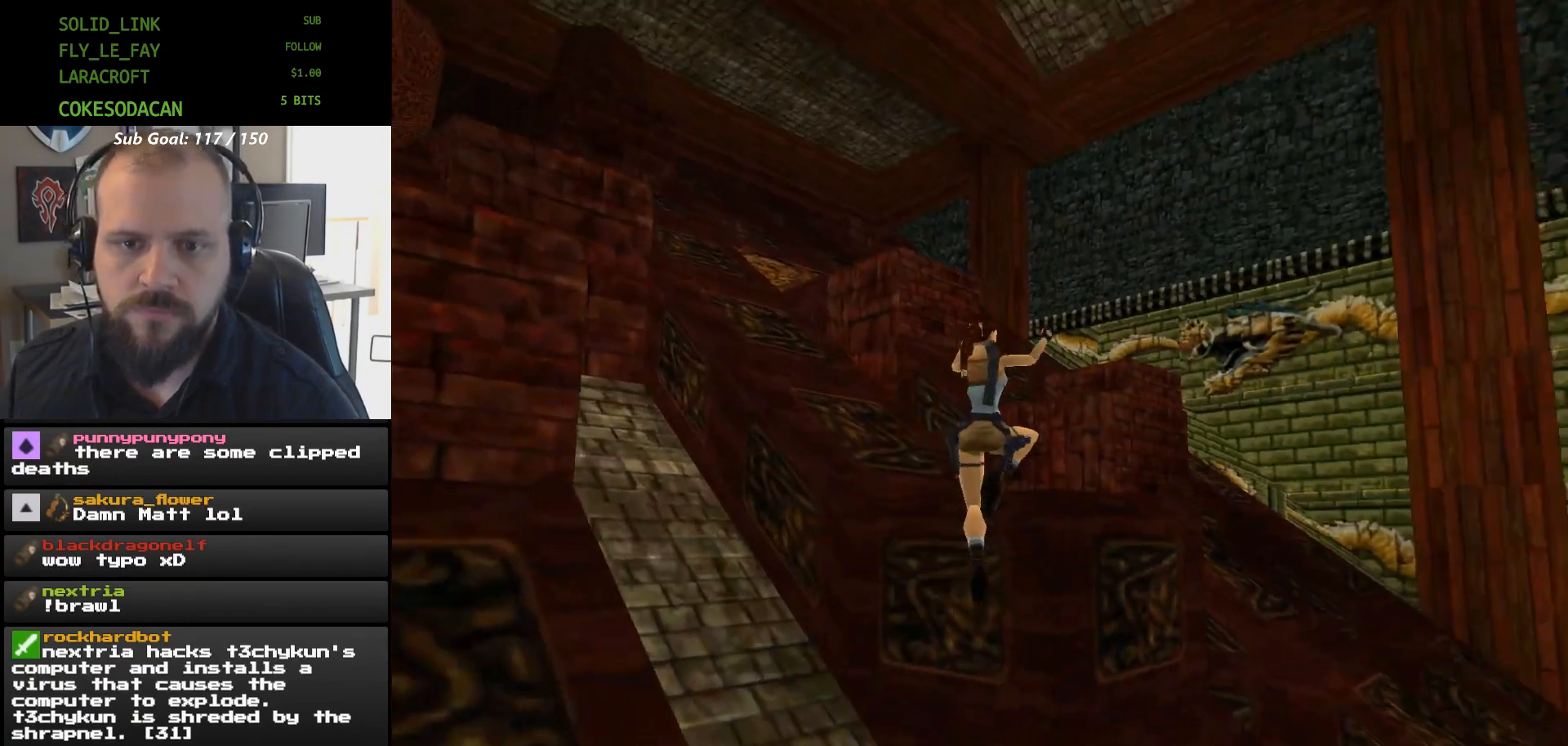
{"buttons": [], "events": []}
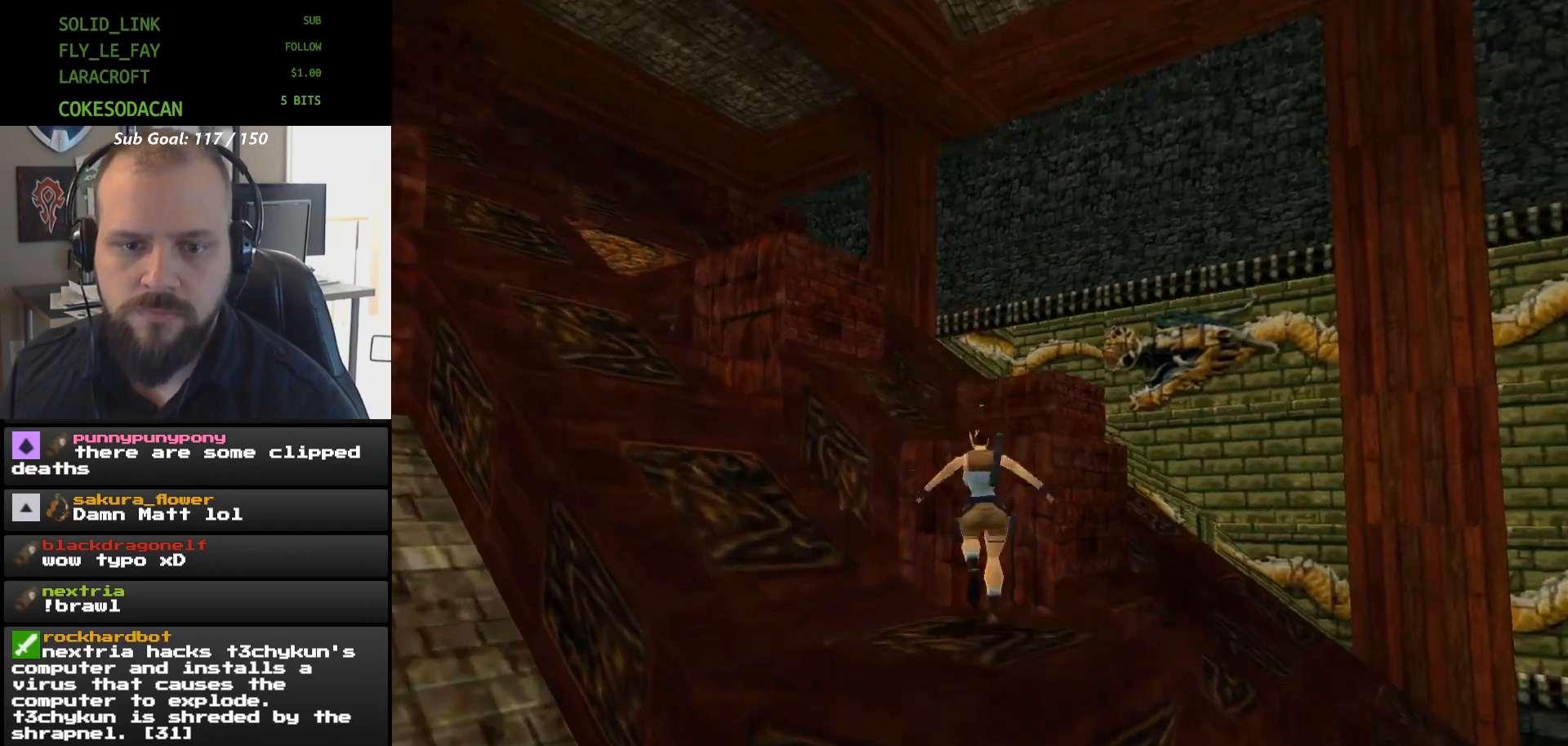
{"buttons": ["X"], "events": [[33, "X", "down"]]}
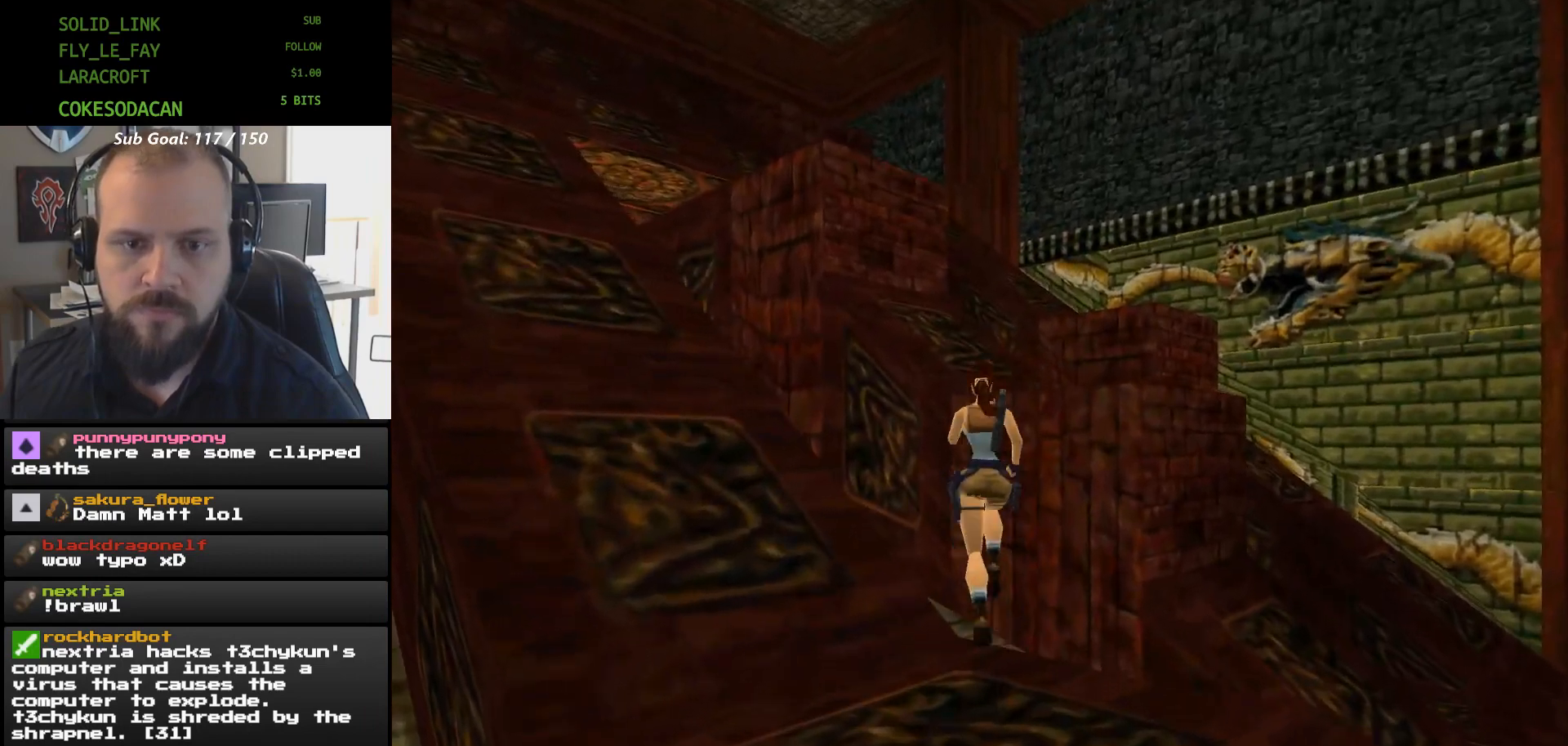
{"buttons": [], "events": [[300, "X", "up"], [333, "DPAD_RIGHT", "down"], [400, "DPAD_RIGHT", "up"]]}
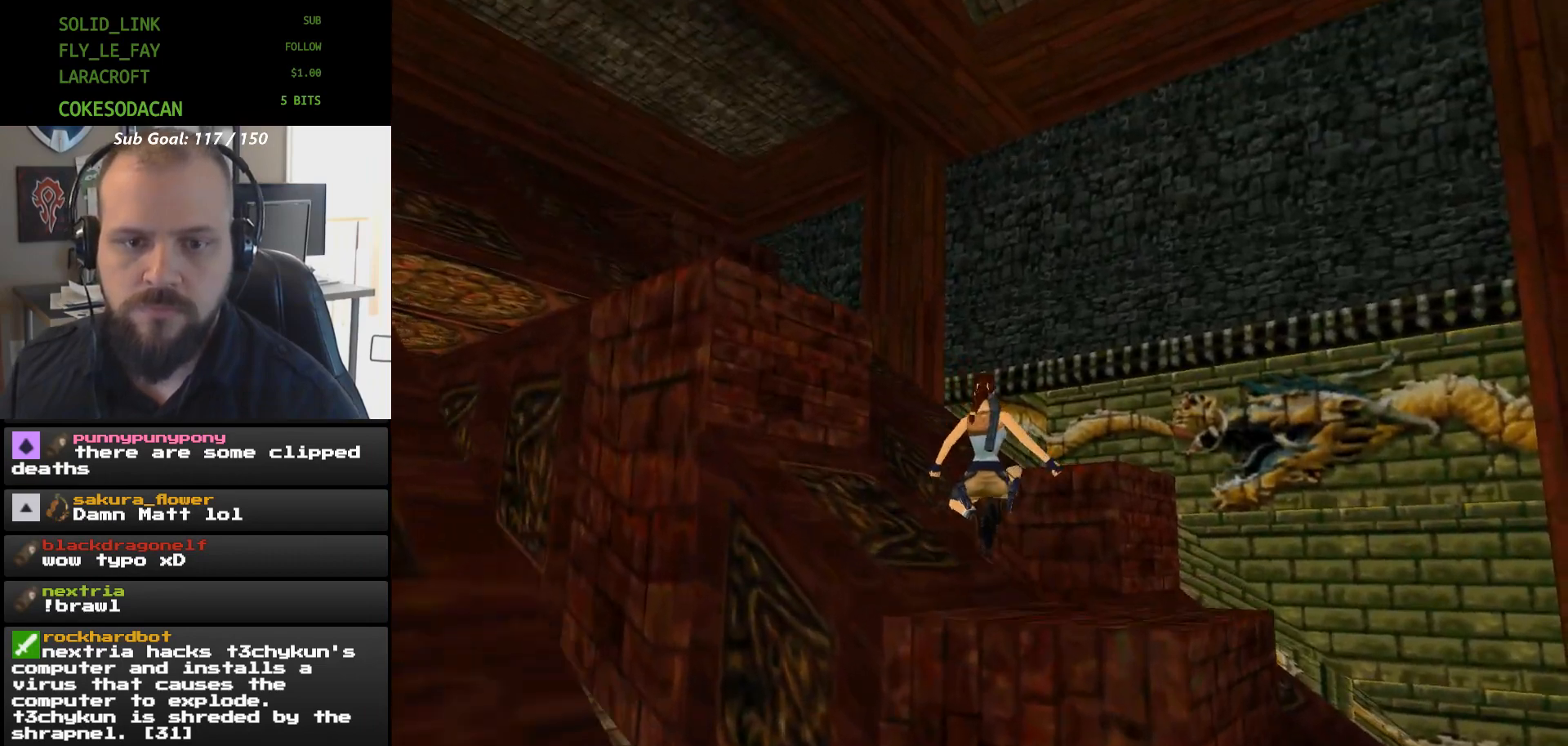
{"buttons": ["DPAD_LEFT"], "events": [[33, "DPAD_LEFT", "down"], [233, "DPAD_LEFT", "up"], [467, "DPAD_LEFT", "down"]]}
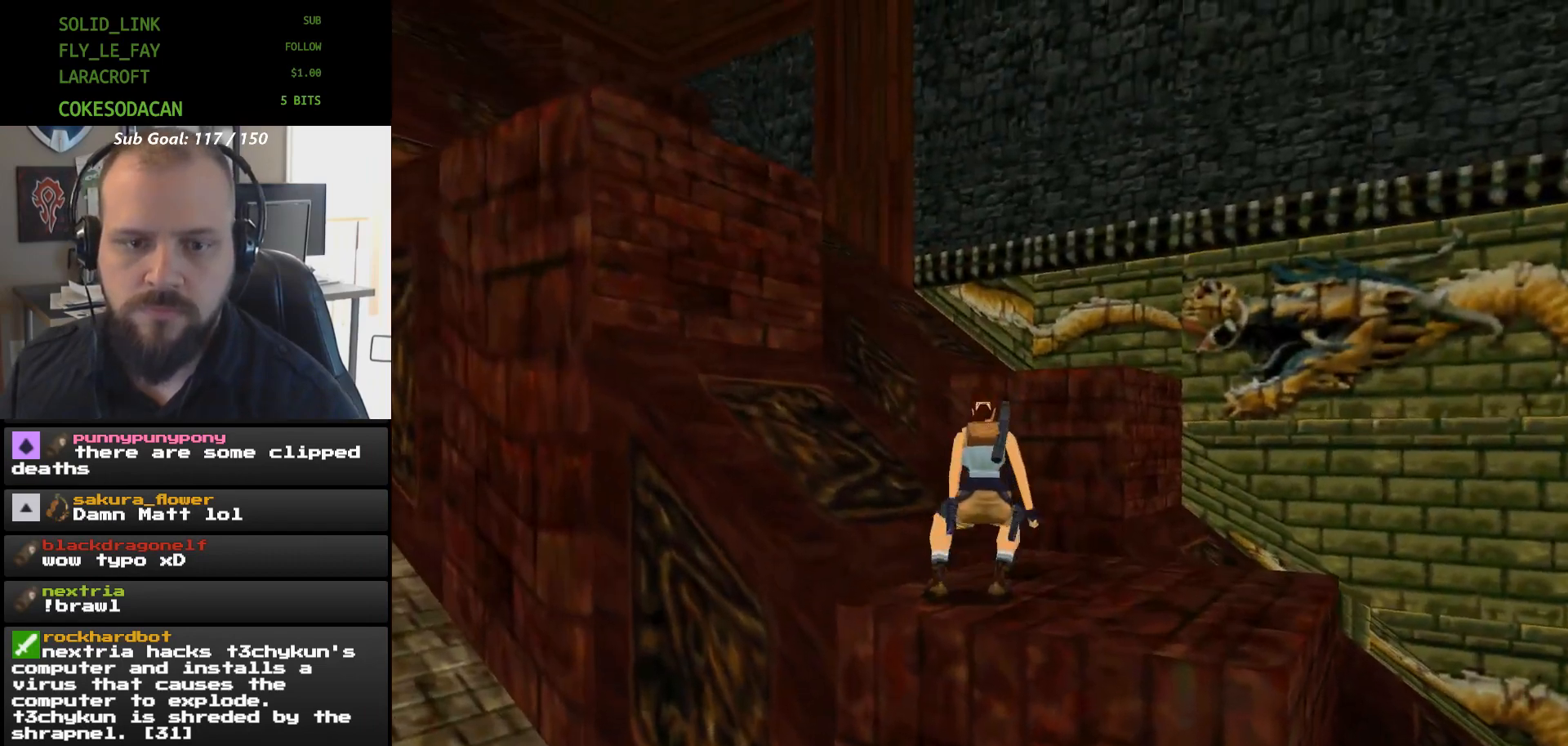
{"buttons": [], "events": [[467, "DPAD_LEFT", "up"]]}
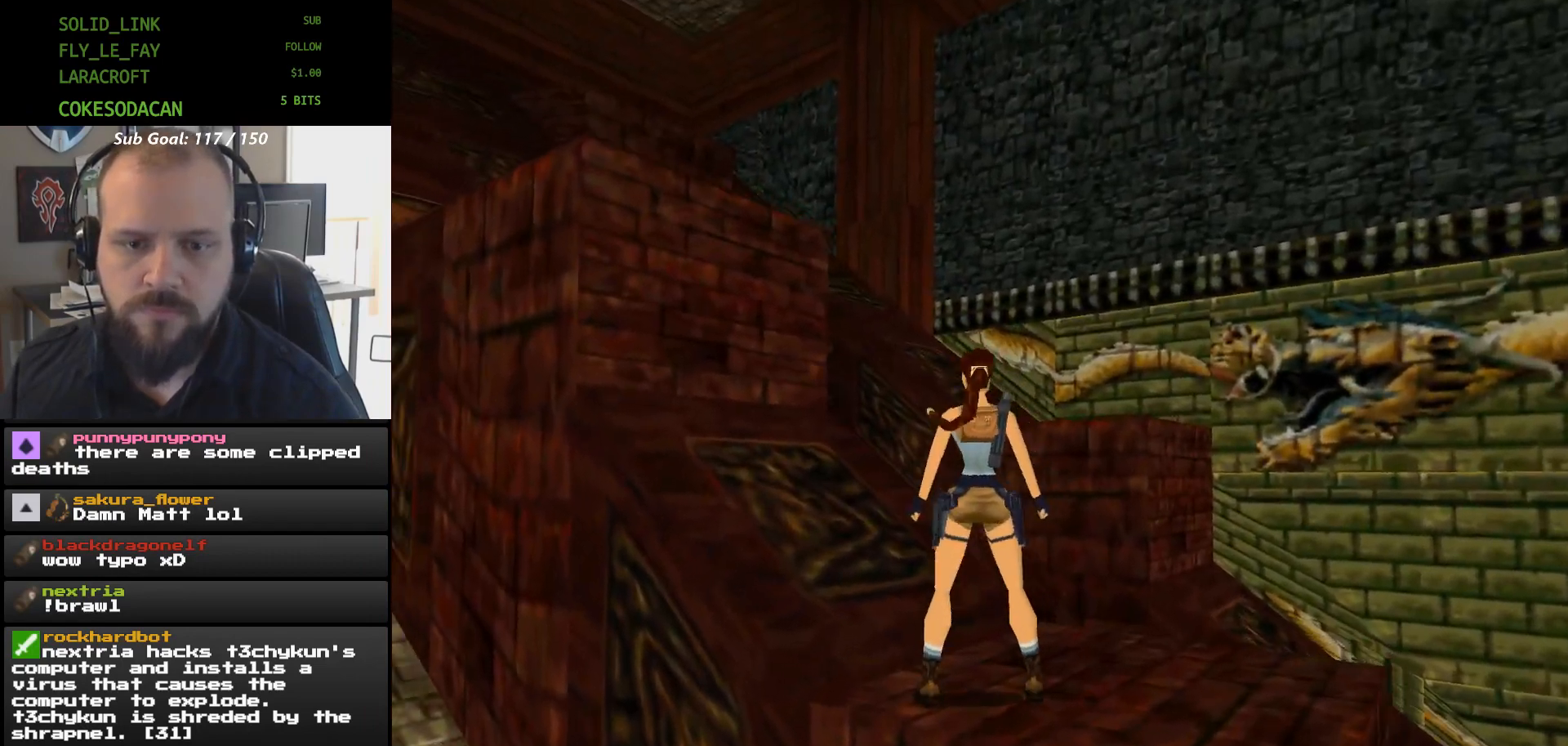
{"buttons": ["B"], "events": [[233, "X", "down"], [400, "X", "up"], [467, "B", "down"]]}
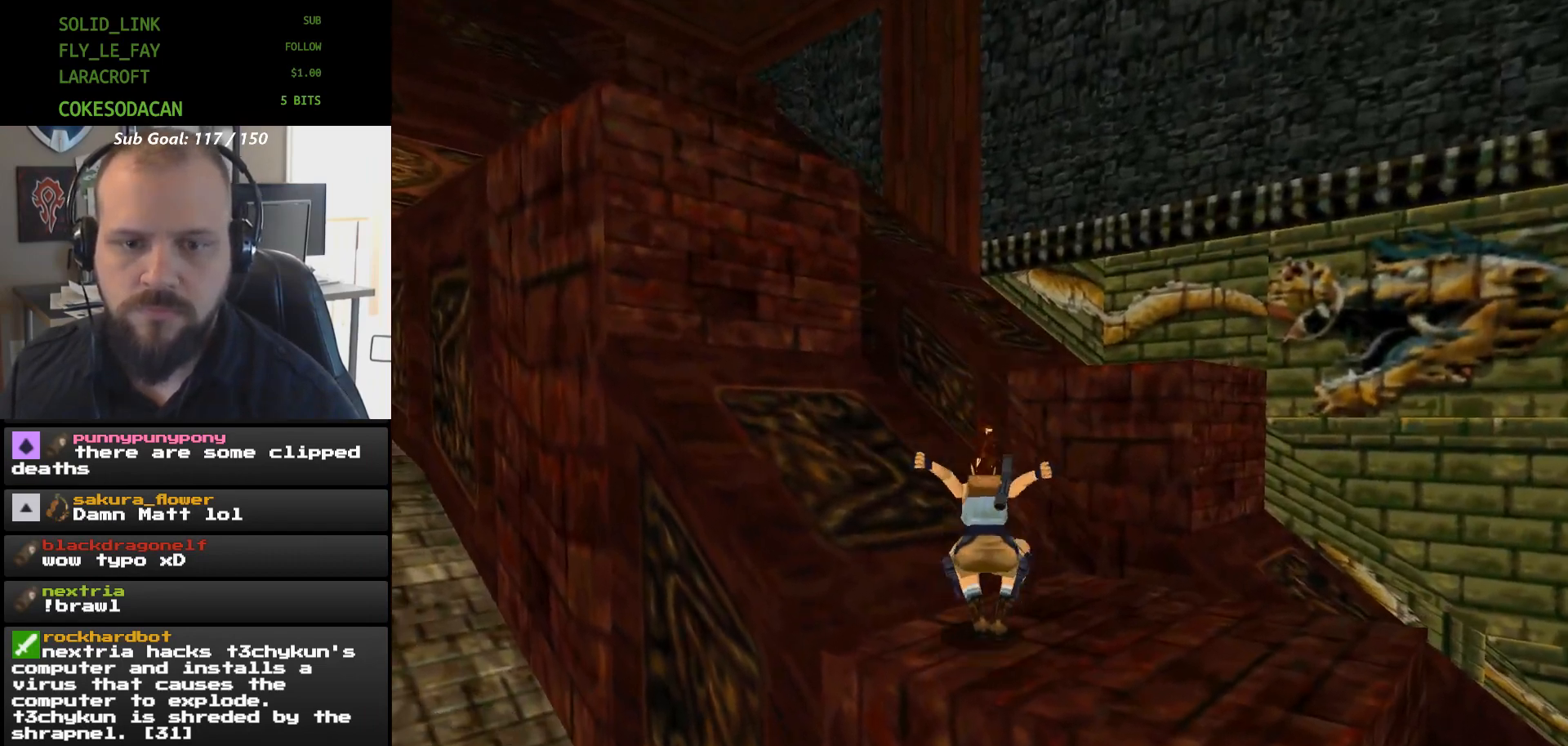
{"buttons": [], "events": [[333, "B", "up"]]}
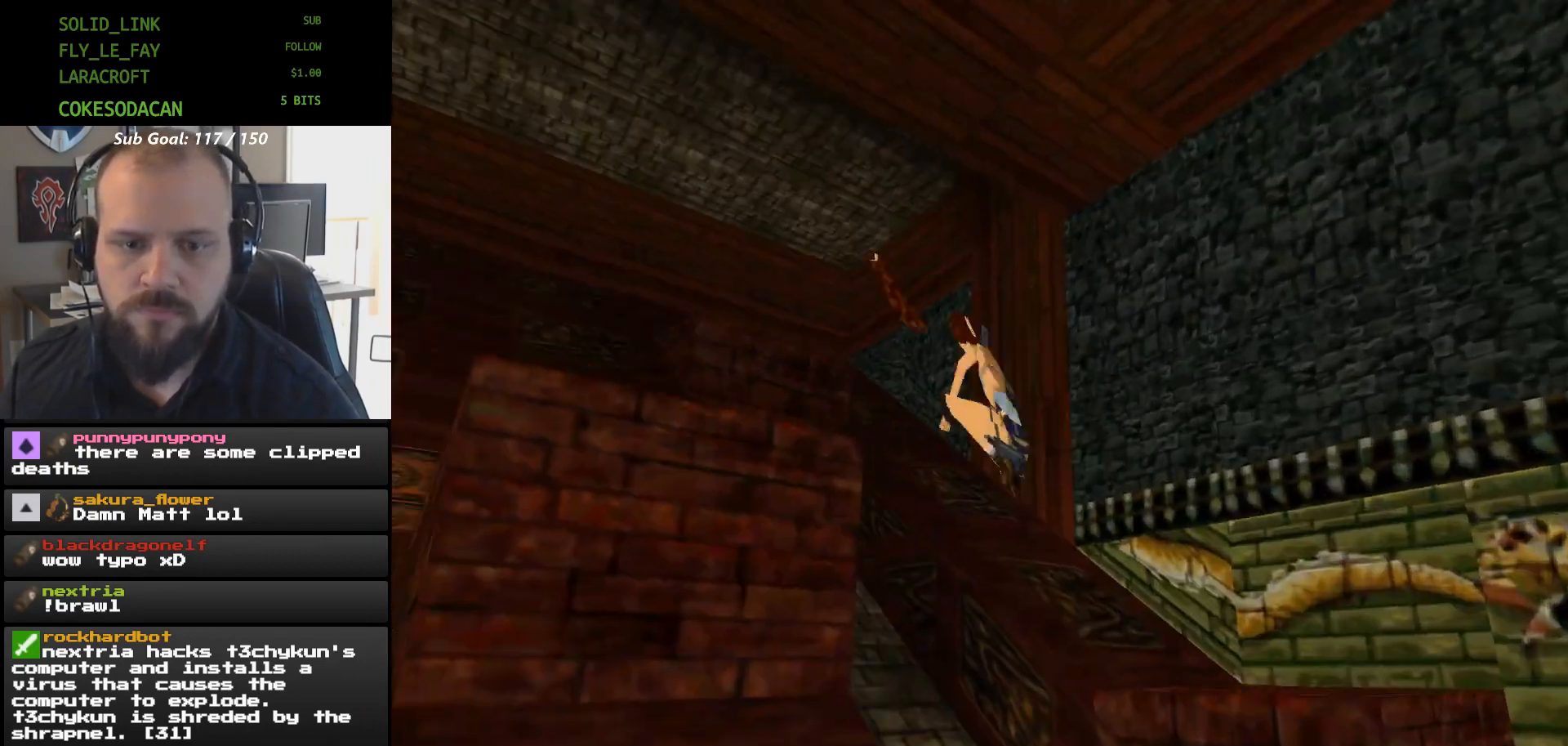
{"buttons": [], "events": []}
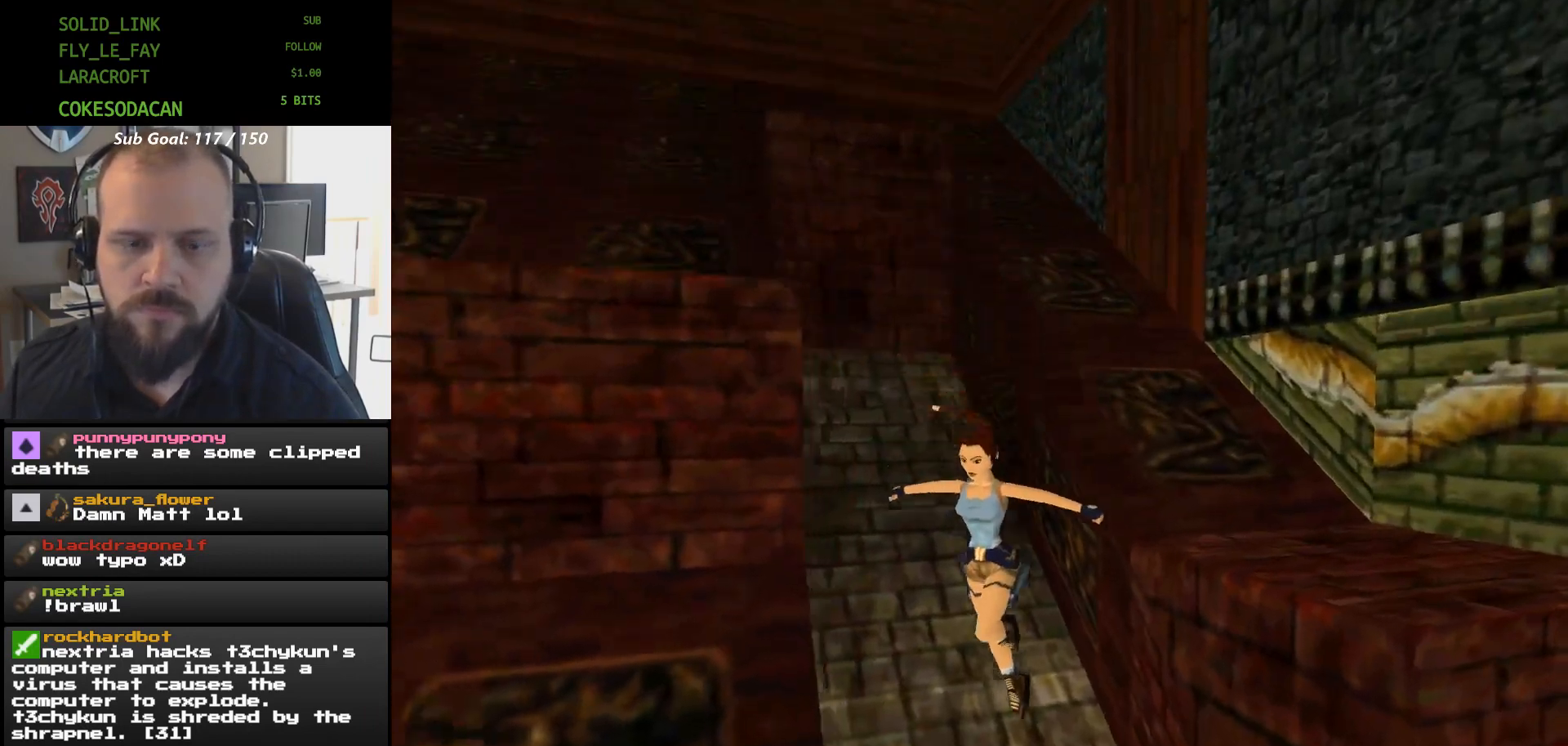
{"buttons": [], "events": []}
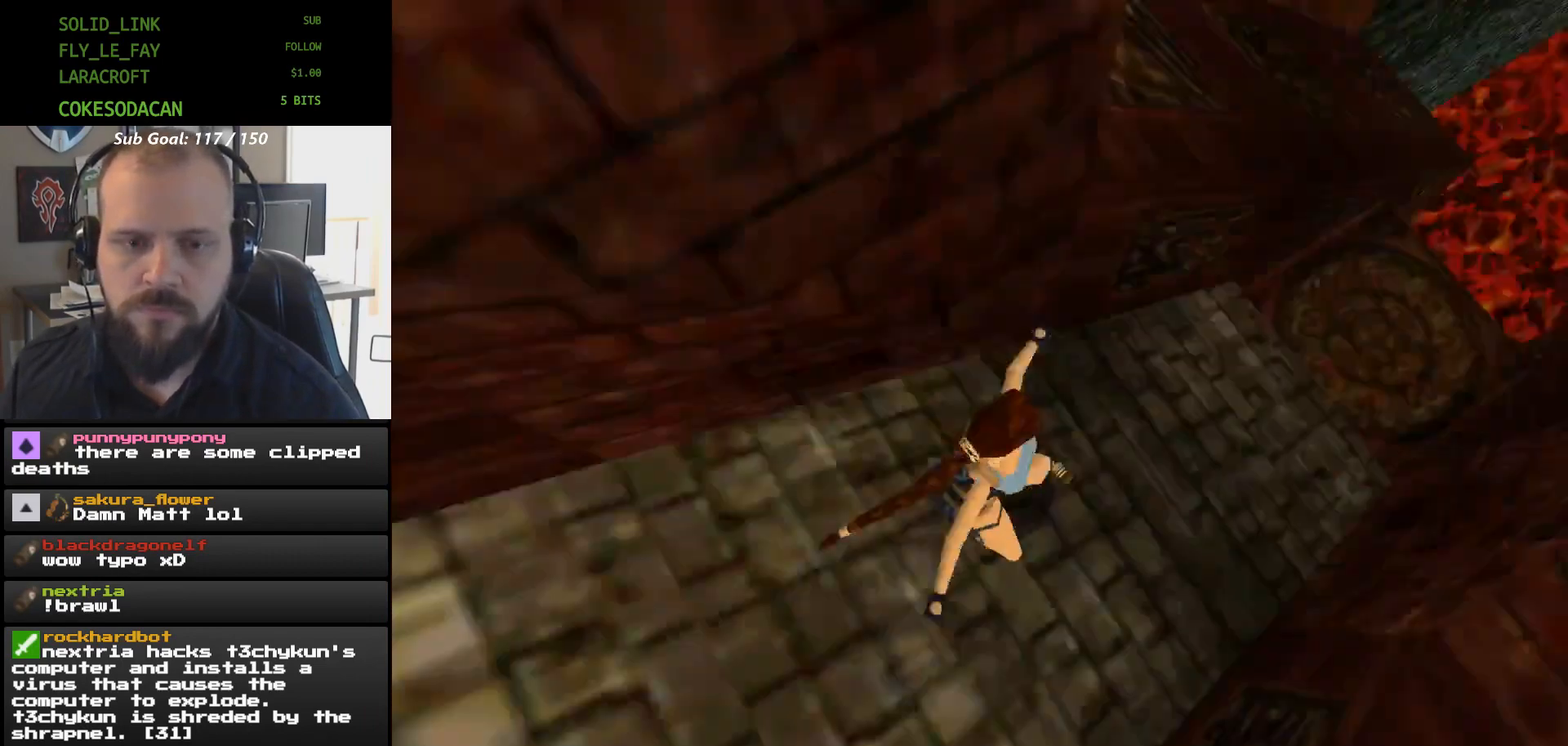
{"buttons": [], "events": []}
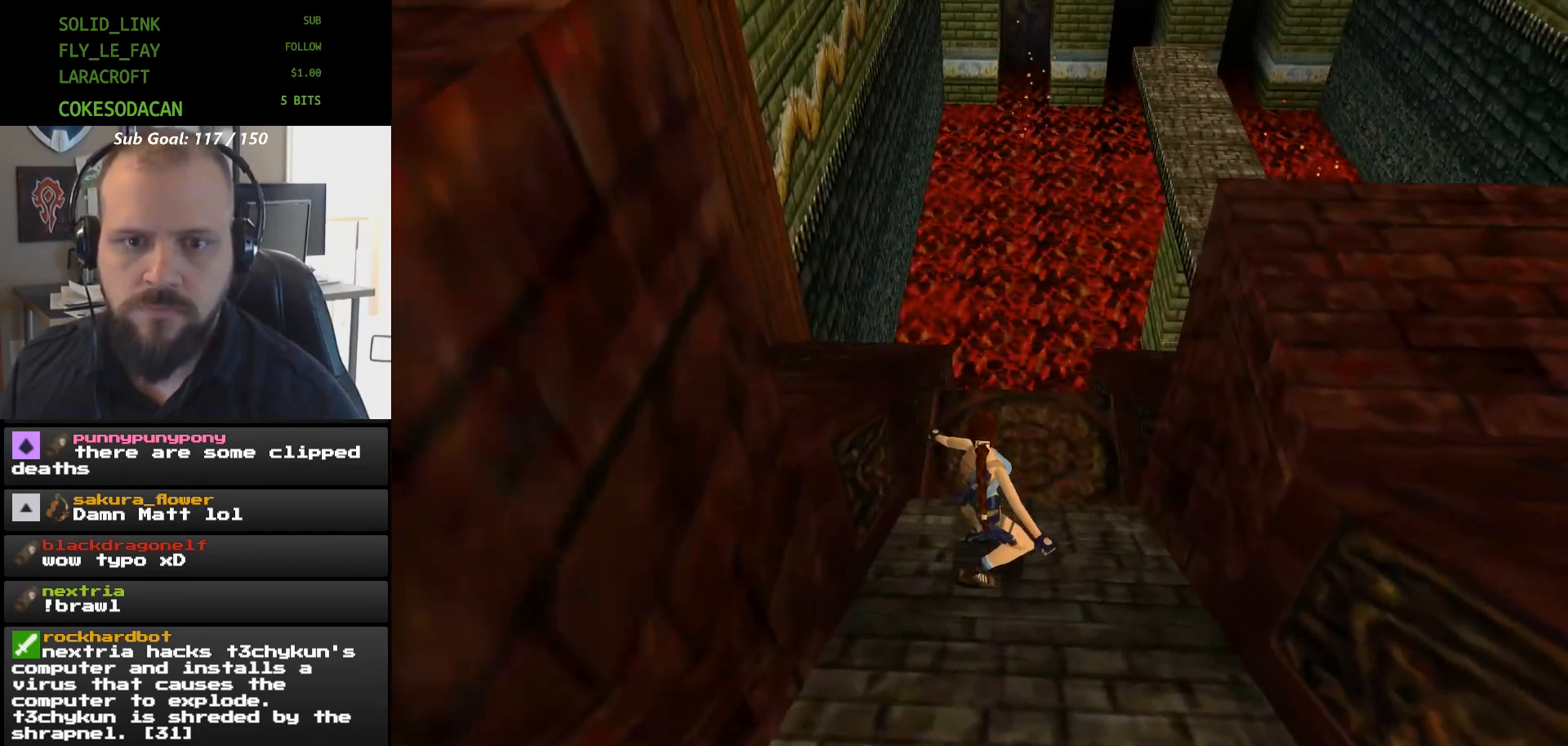
{"buttons": [], "events": []}
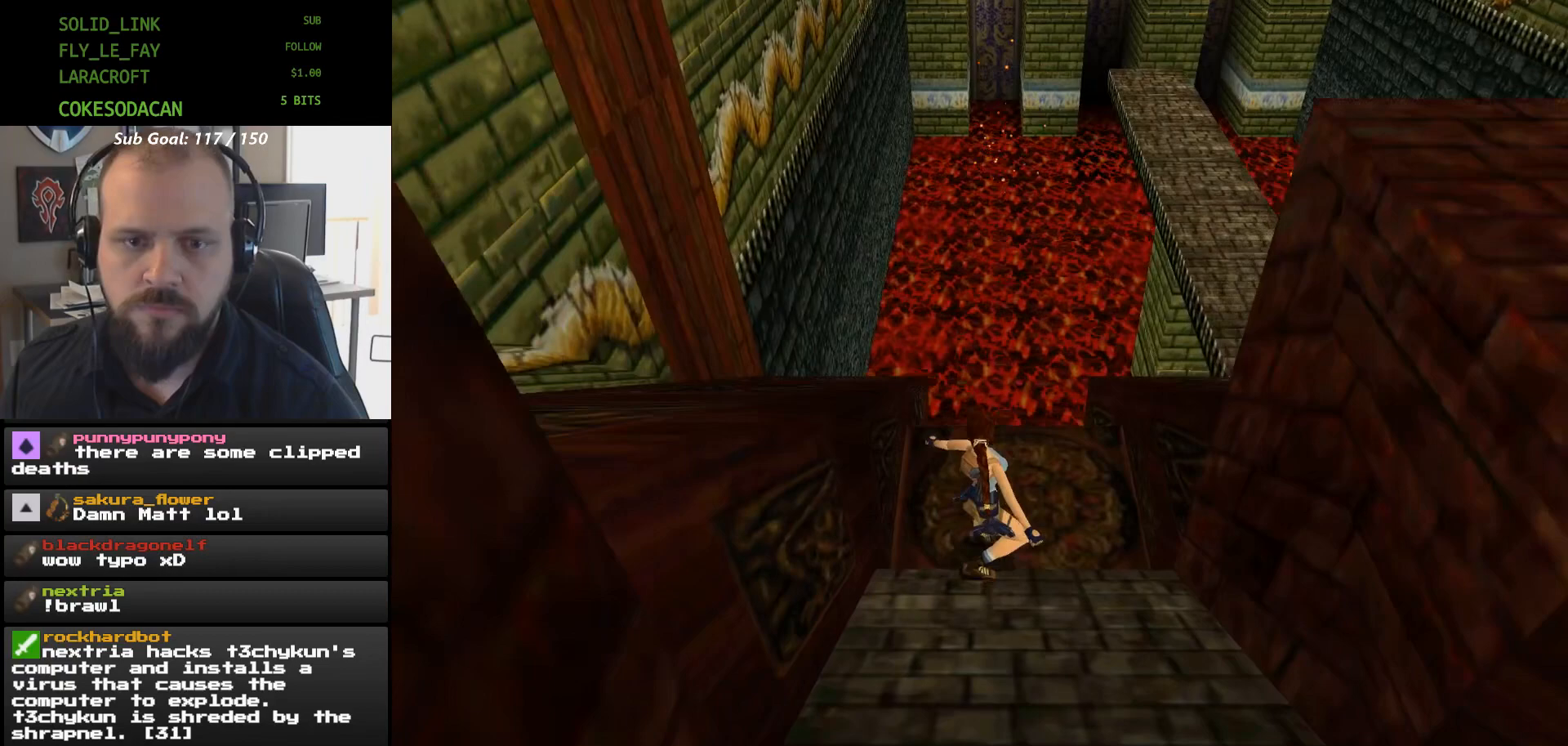
{"buttons": [], "events": []}
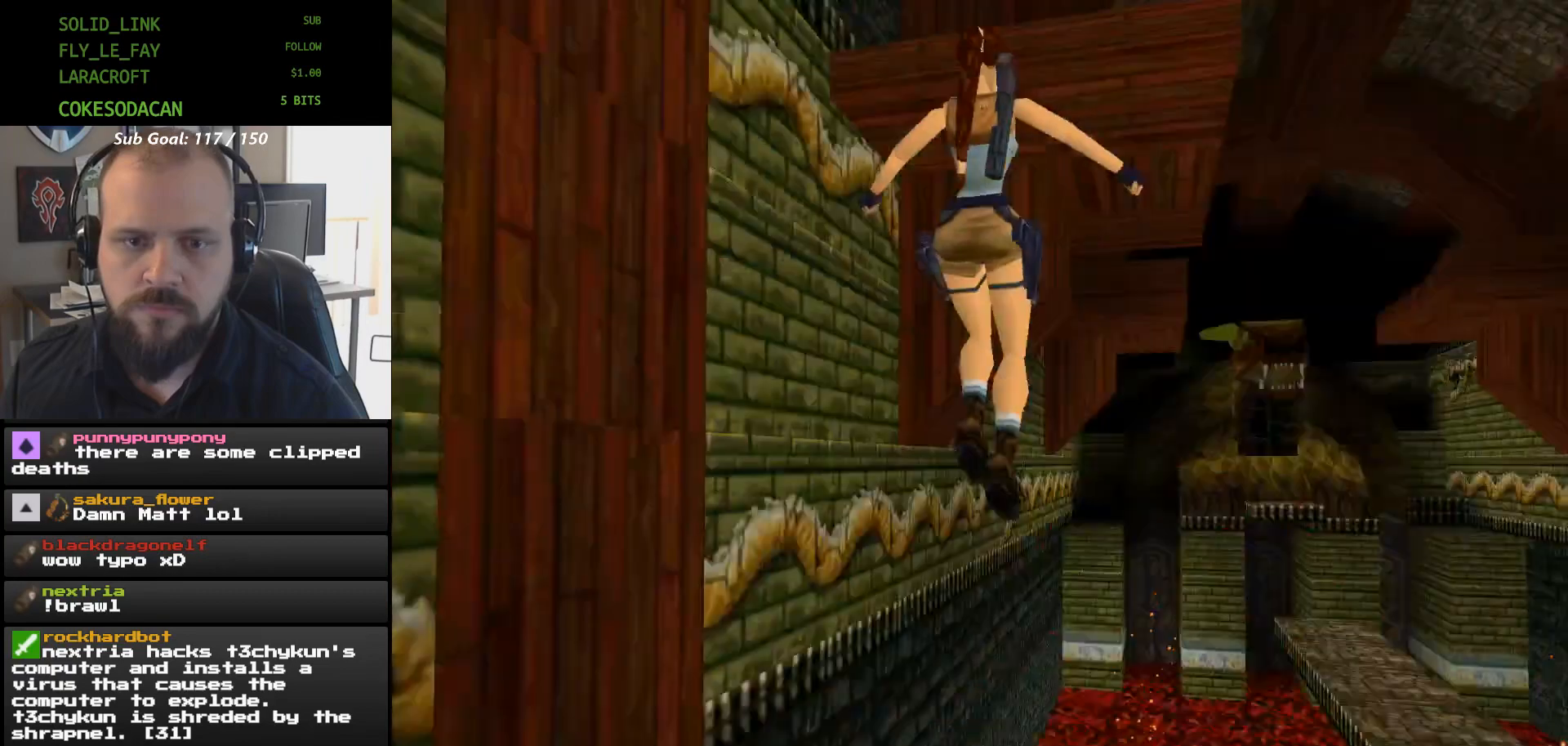
{"buttons": [], "events": []}
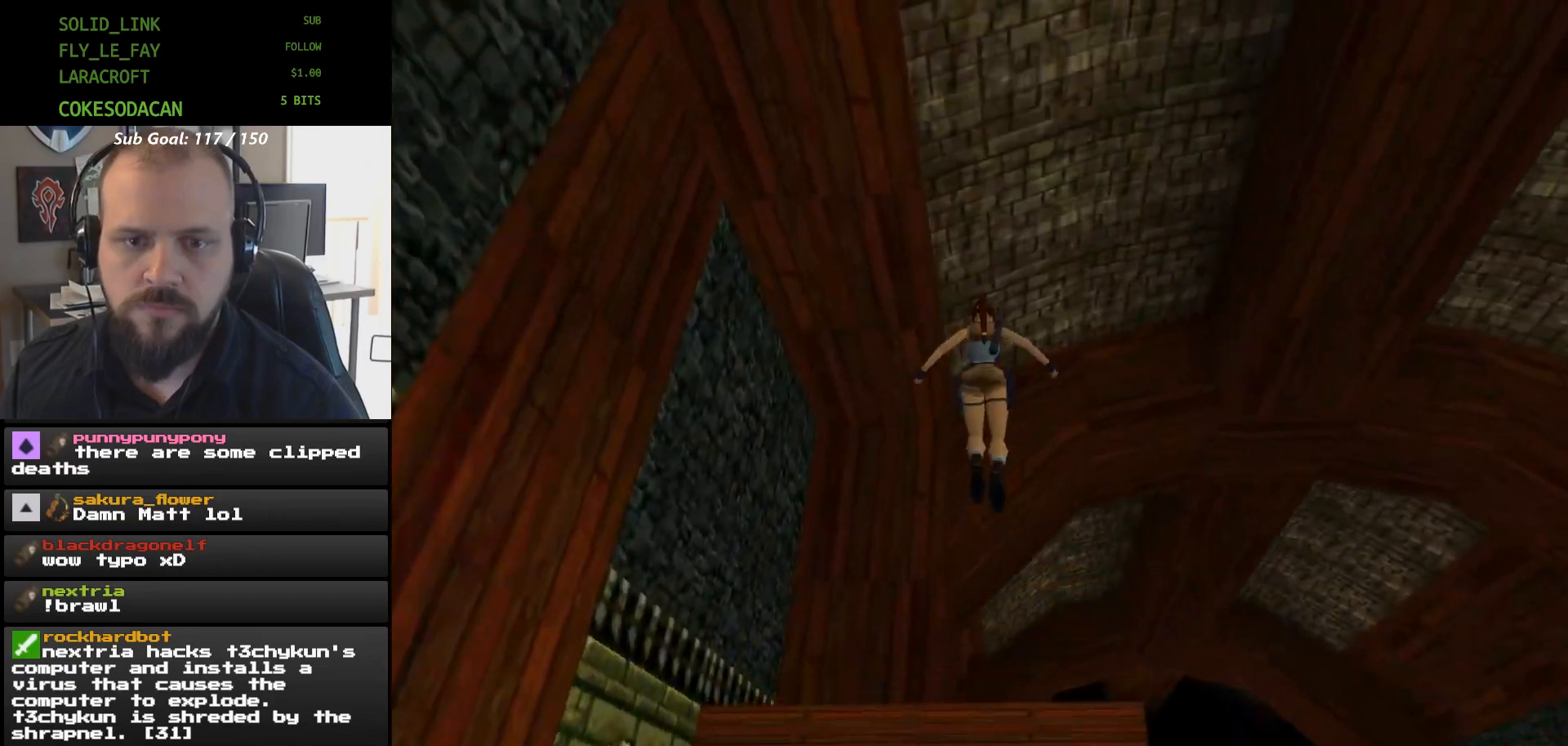
{"buttons": [], "events": []}
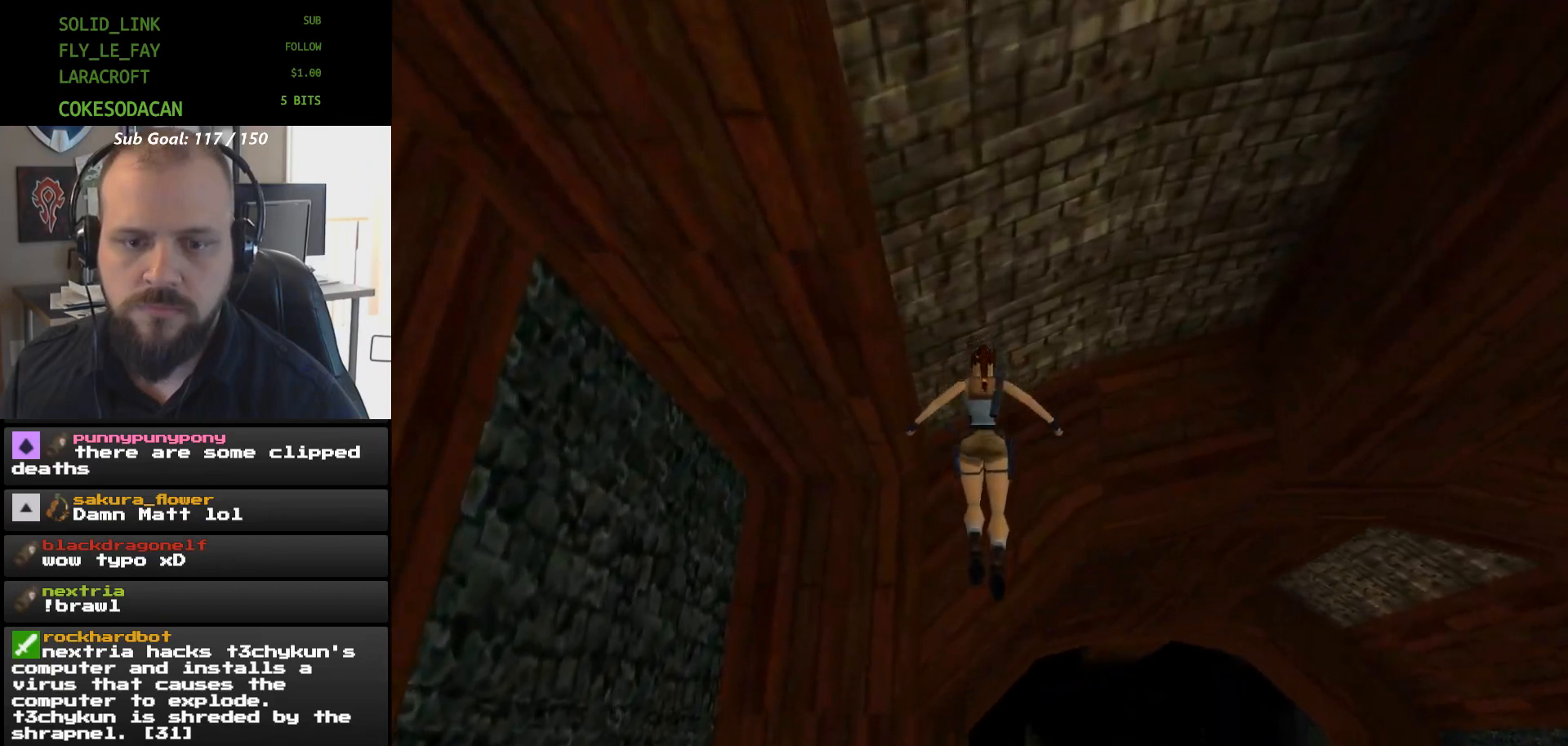
{"buttons": [], "events": []}